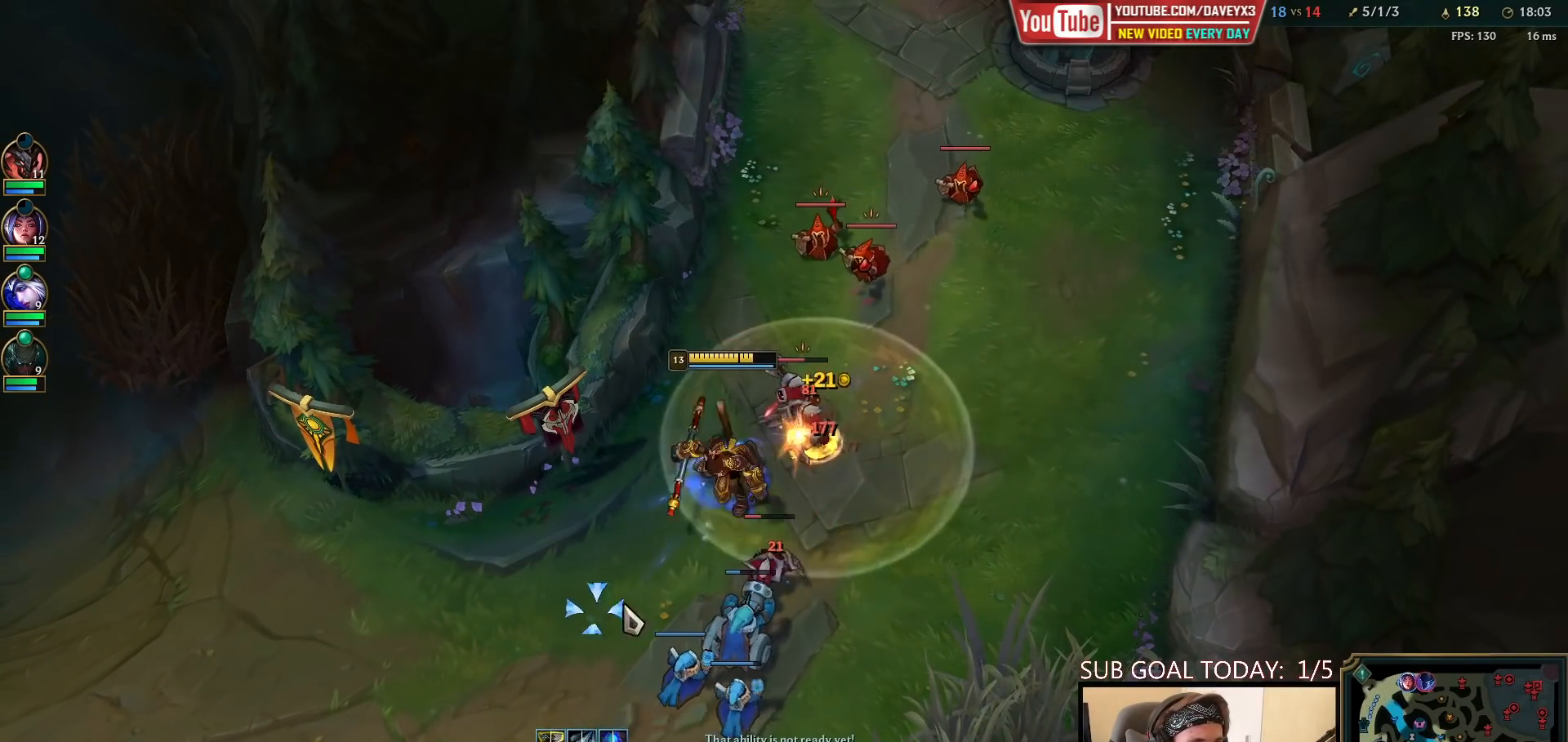
Gameplay with keyboard and mouse; each line is a JSON object with the keys and mouse buttons held at the frame after it. "events" lists presses ("down") and releases ("up") of "a", "ctrl", "d", "e", "f", "q", "r", "s", "shift", "space", "tab", "w", "mouse_left", "mouse_wheel", "mouse_right", "mouse_mb4" and "mouse_mb5" between this image and that frame as [ms after this image, input, new state], when the widget could be followed in between. "mouse_left", "mouse_wheel", "mouse_right", "mouse_mb4", "mouse_mb5" = the "left", "wheel", "right", "mb4", "mb5" buttons of the "mouse" list. No other keys are recorded. "wheel" means that the mouse wheel is clicked or scrolled. Mouse movement is not recorded.
{"keys": [], "mouse": ["right"], "events": [[200, "mouse_right", "down"], [233, "mouse_left", "down"], [317, "mouse_right", "up"], [350, "mouse_left", "up"], [483, "mouse_right", "down"]]}
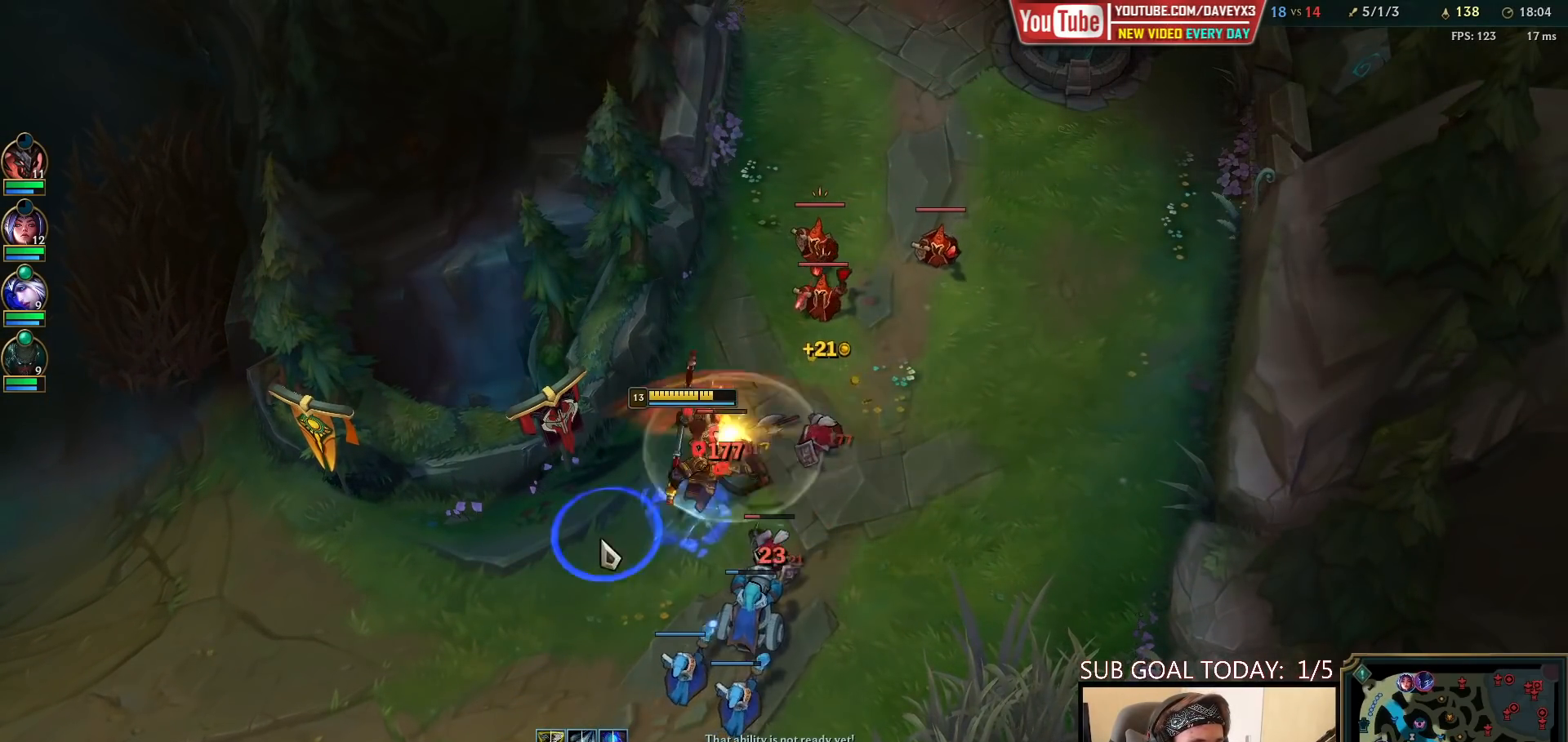
{"keys": [], "mouse": ["right"], "events": [[17, "q", "down"], [50, "mouse_right", "up"], [83, "mouse_left", "down"], [83, "q", "up"], [150, "q", "down"], [167, "mouse_left", "up"], [233, "q", "up"], [283, "mouse_right", "down"], [350, "mouse_right", "up"], [433, "mouse_right", "down"]]}
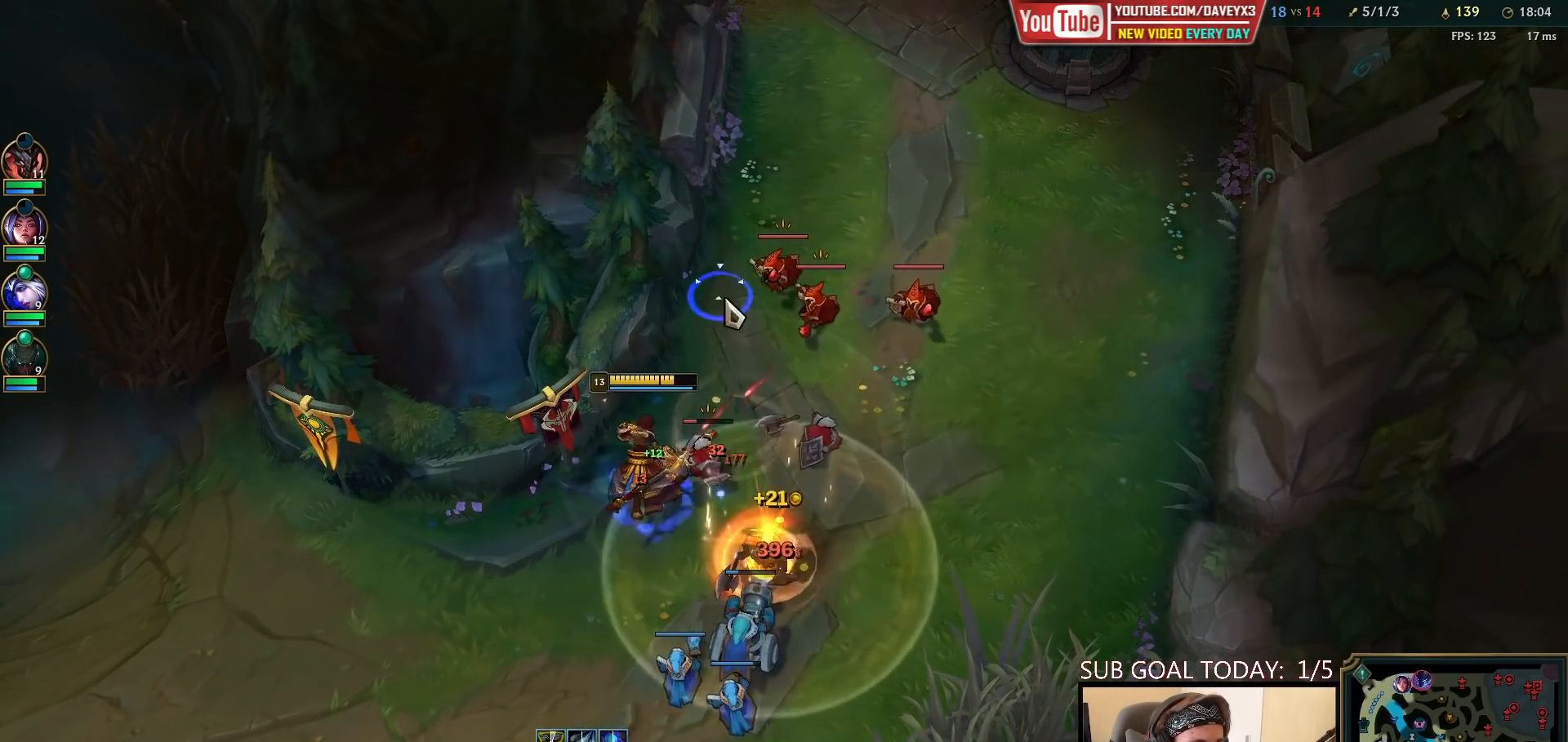
{"keys": [], "mouse": ["right"], "events": [[67, "mouse_right", "up"], [217, "mouse_left", "down"], [300, "mouse_left", "up"], [467, "mouse_right", "down"]]}
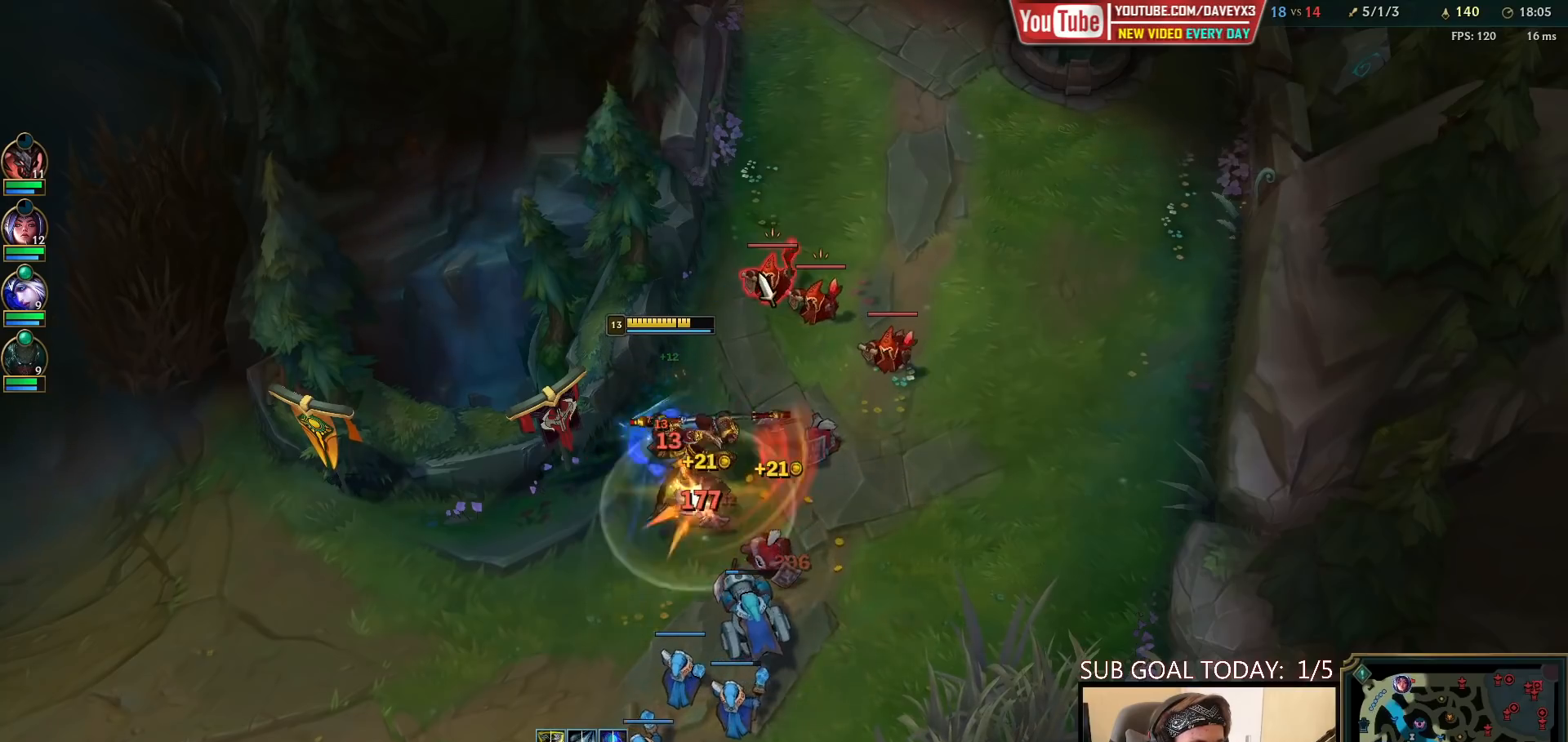
{"keys": [], "mouse": [], "events": [[83, "mouse_right", "up"], [200, "mouse_right", "down"], [317, "mouse_right", "up"], [400, "mouse_left", "down"], [483, "mouse_left", "up"]]}
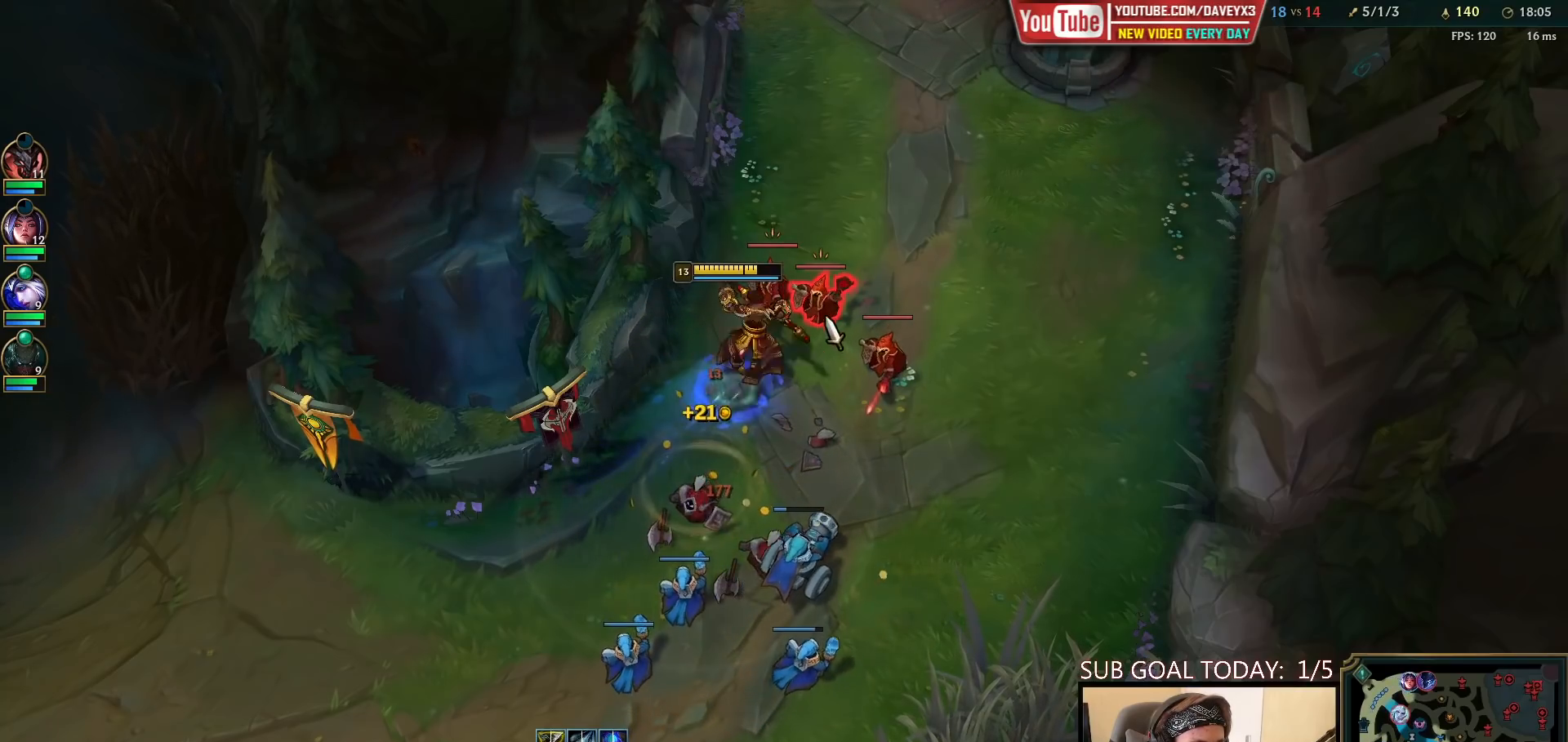
{"keys": [], "mouse": ["left"], "events": [[250, "mouse_right", "down"], [367, "mouse_right", "up"], [467, "mouse_left", "down"]]}
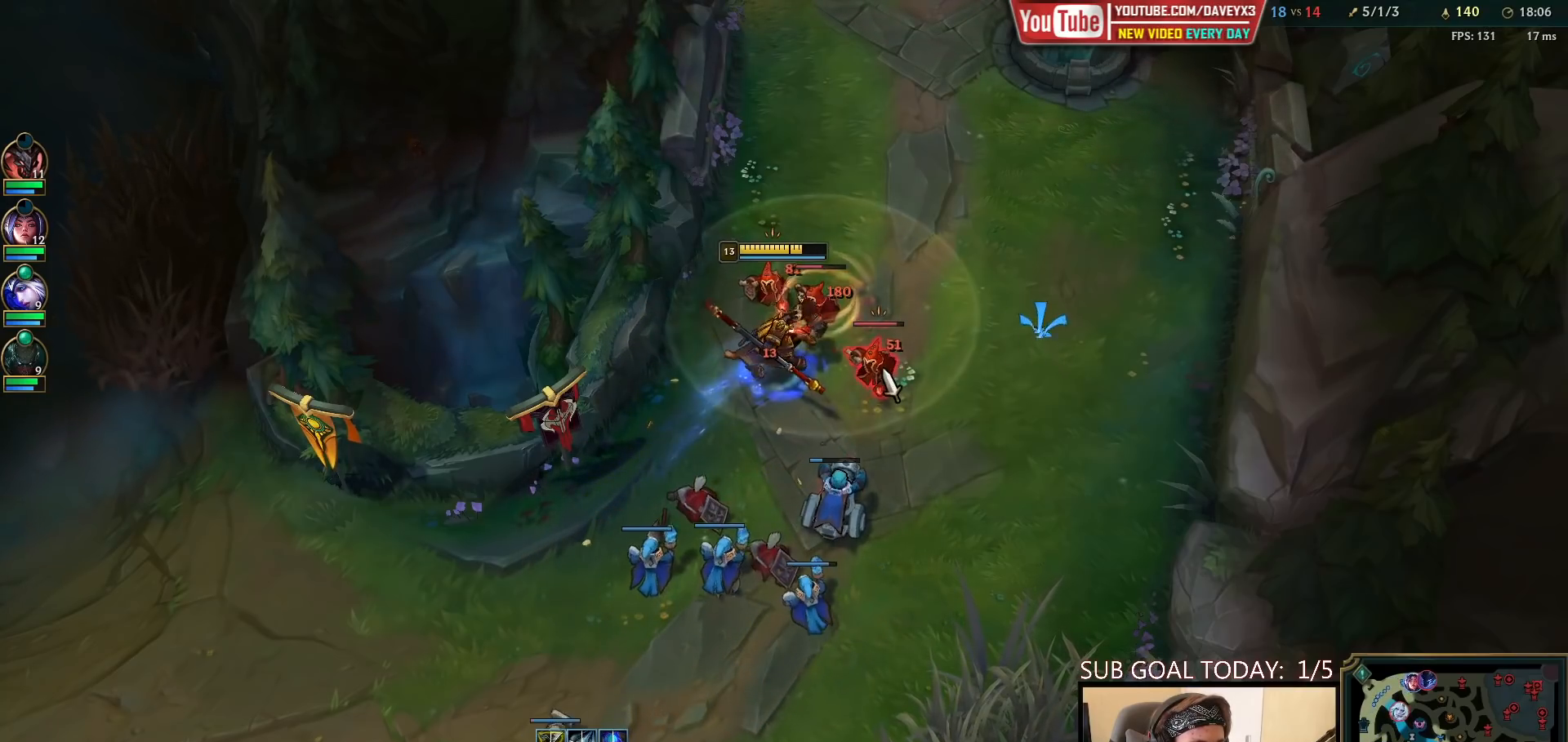
{"keys": [], "mouse": [], "events": [[67, "mouse_left", "up"], [100, "mouse_left", "down"], [217, "mouse_left", "up"]]}
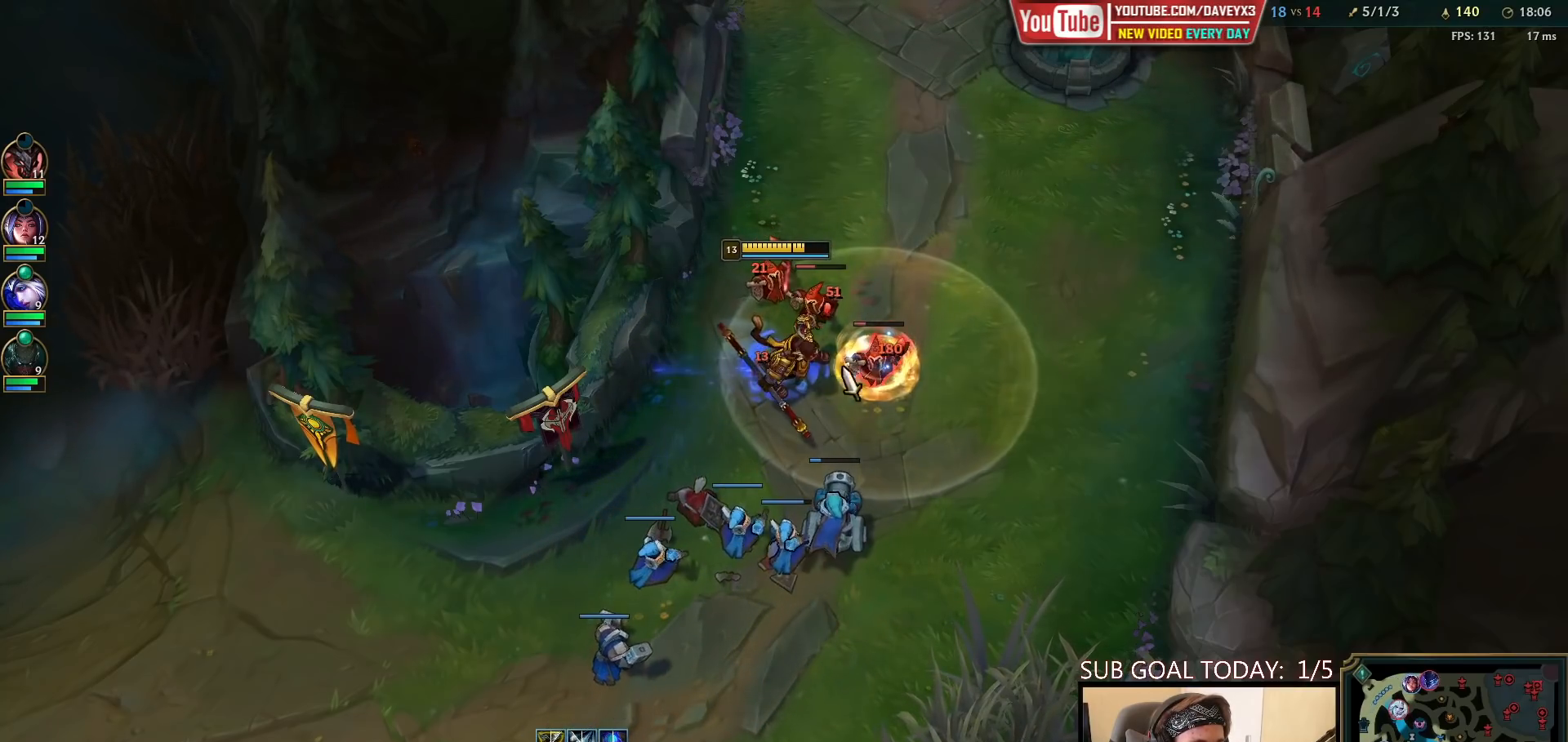
{"keys": [], "mouse": [], "events": [[133, "mouse_left", "down"], [233, "mouse_left", "up"], [350, "mouse_right", "down"], [450, "mouse_right", "up"]]}
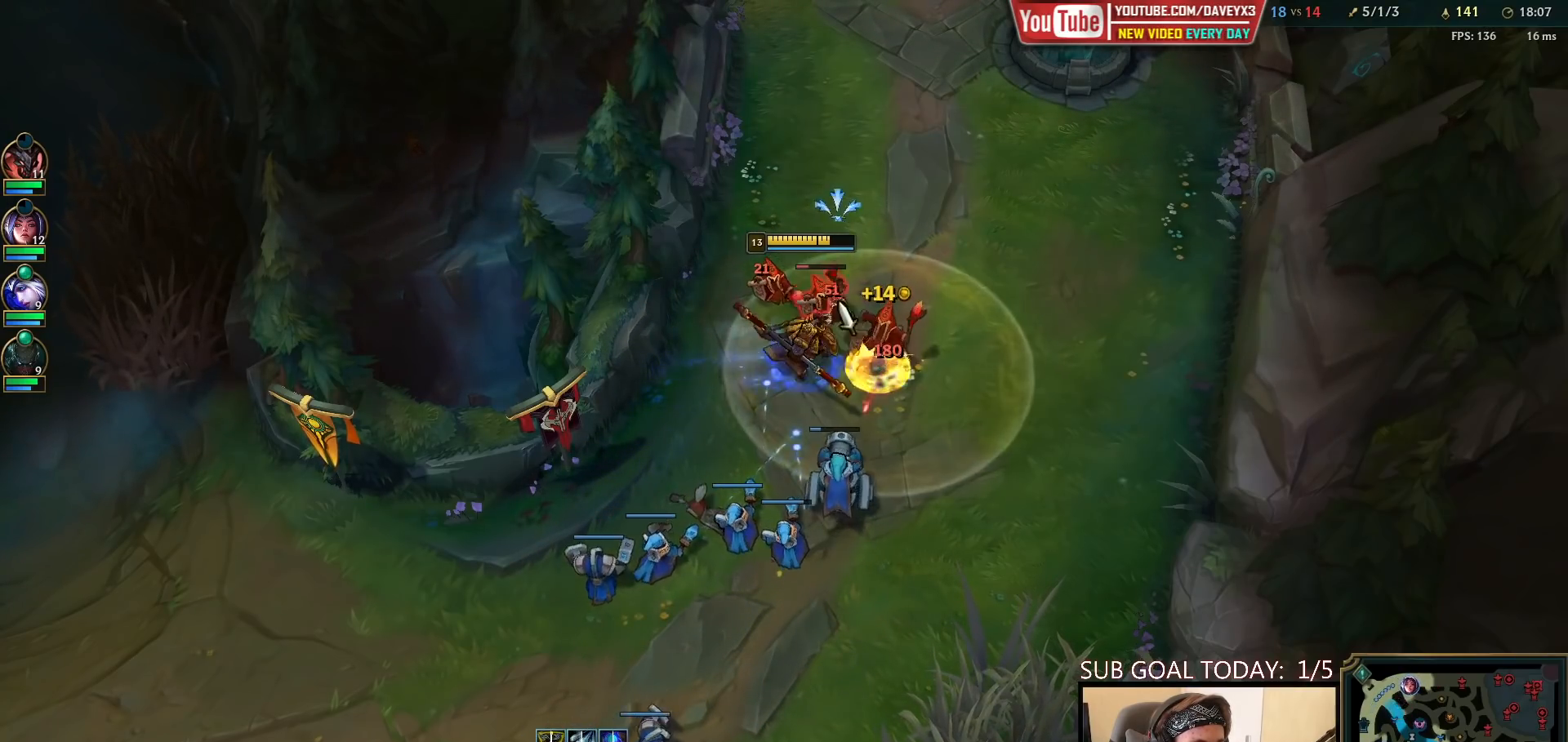
{"keys": [], "mouse": [], "events": [[67, "mouse_left", "down"], [150, "mouse_left", "up"], [200, "mouse_left", "down"], [283, "mouse_left", "up"]]}
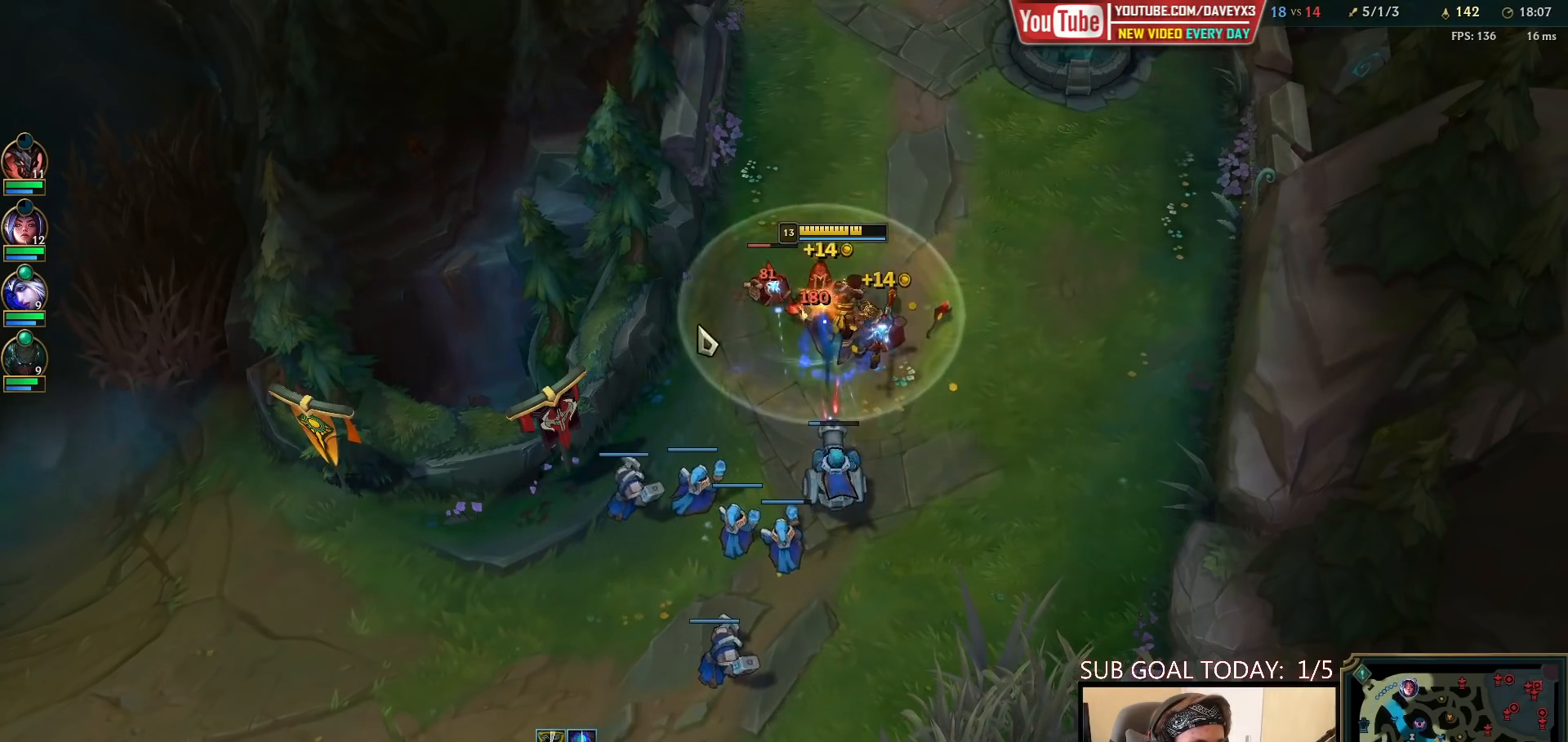
{"keys": ["q"], "mouse": ["left"], "events": [[100, "mouse_right", "down"], [183, "mouse_right", "up"], [283, "mouse_right", "down"], [350, "mouse_right", "up"], [350, "q", "down"], [400, "q", "up"], [417, "mouse_left", "down"], [467, "q", "down"]]}
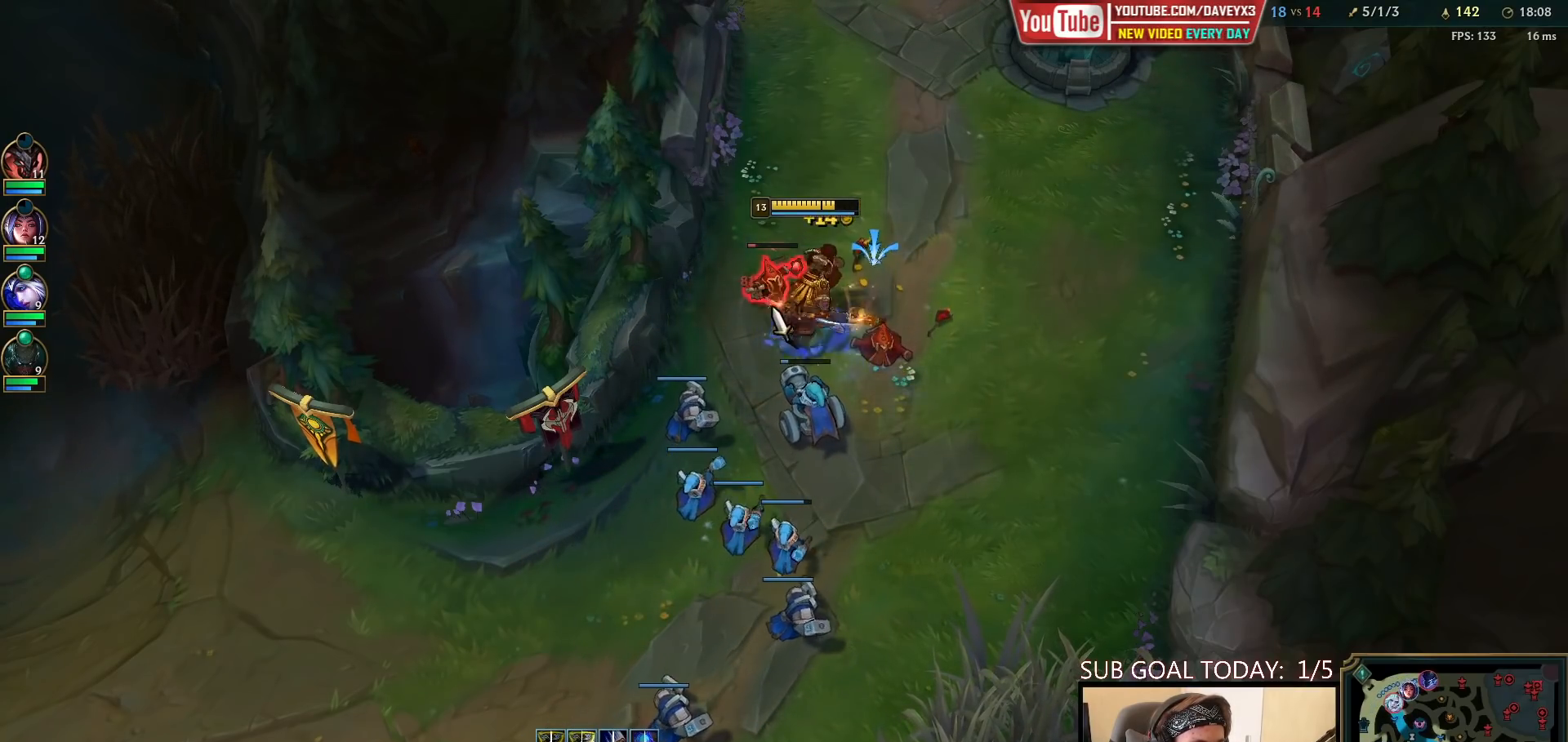
{"keys": [], "mouse": [], "events": [[17, "mouse_left", "up"], [67, "q", "up"], [133, "mouse_right", "down"], [217, "mouse_right", "up"], [300, "mouse_right", "down"], [383, "mouse_right", "up"]]}
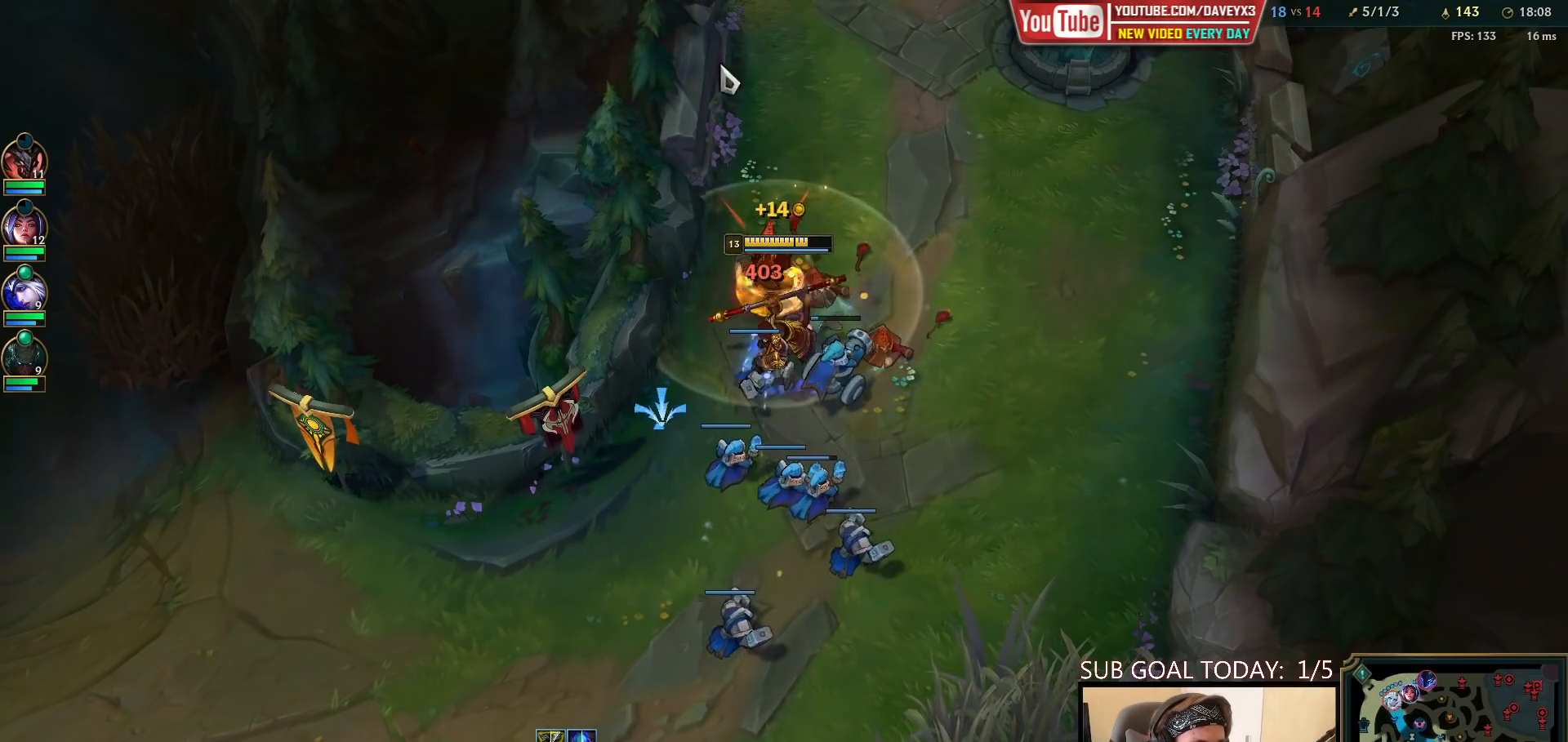
{"keys": [], "mouse": [], "events": [[50, "mouse_right", "down"], [167, "mouse_right", "up"], [350, "mouse_right", "down"], [483, "mouse_right", "up"]]}
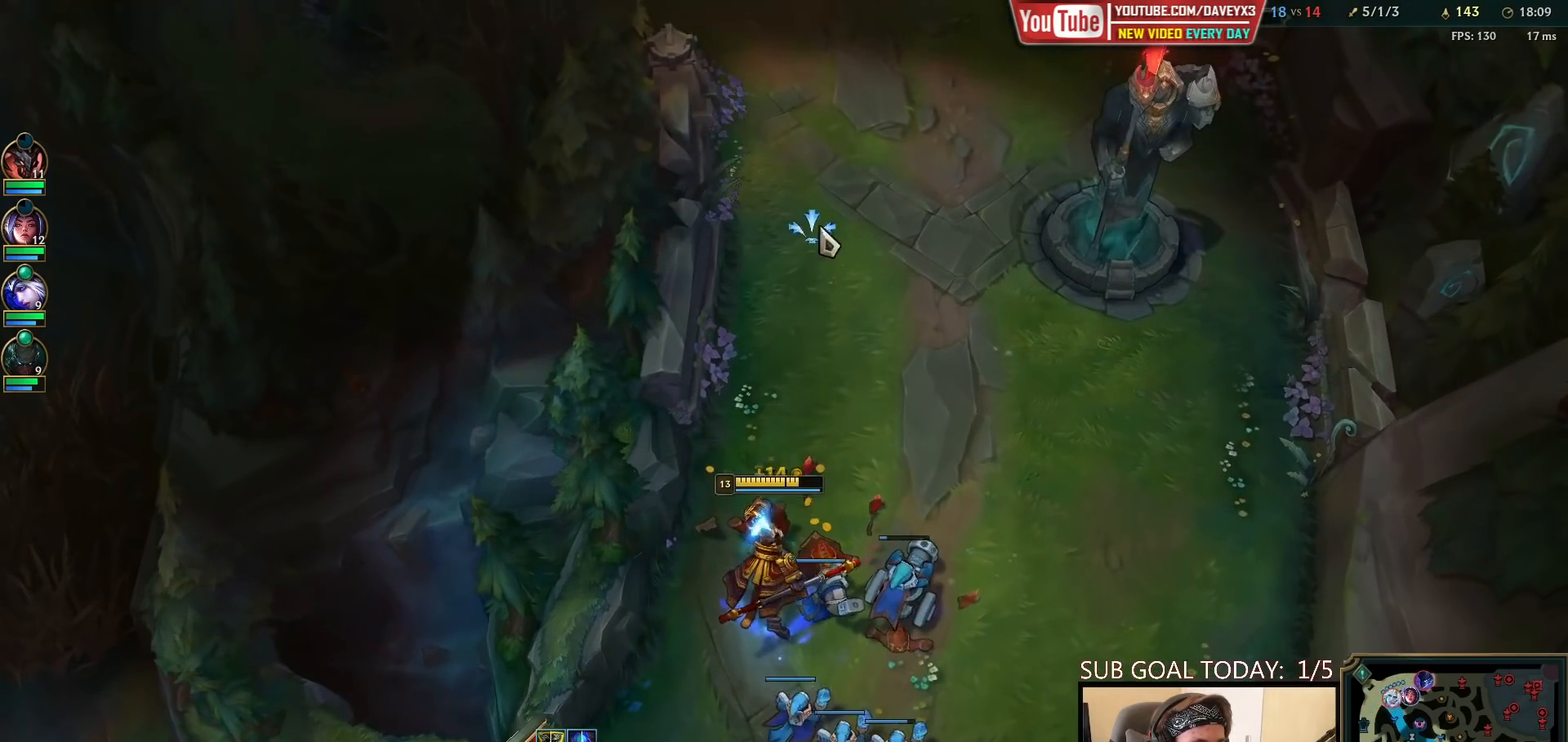
{"keys": [], "mouse": [], "events": [[383, "mouse_right", "down"], [467, "mouse_right", "up"]]}
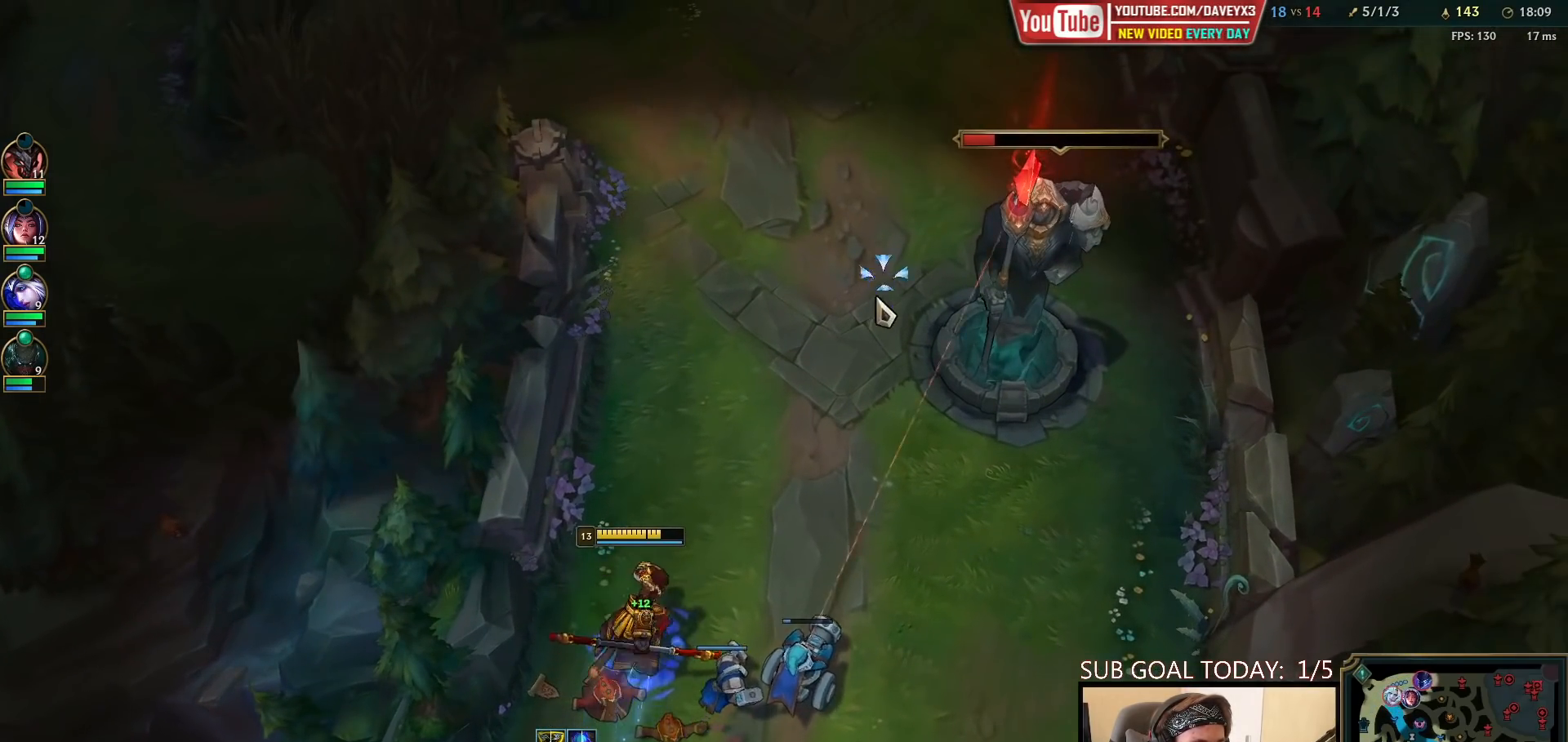
{"keys": [], "mouse": [], "events": [[33, "mouse_right", "down"], [133, "mouse_right", "up"]]}
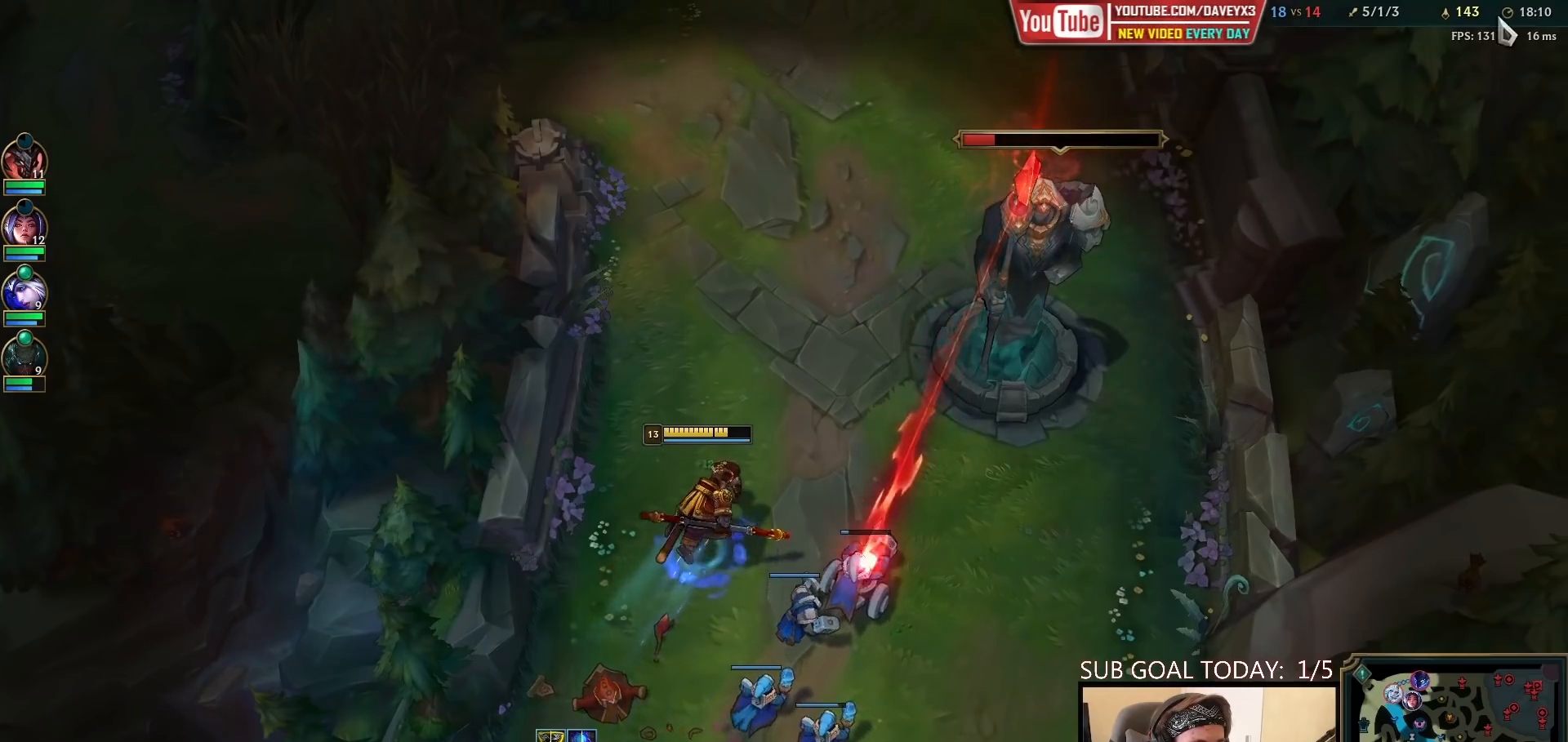
{"keys": [], "mouse": [], "events": [[367, "mouse_left", "down"], [450, "mouse_left", "up"]]}
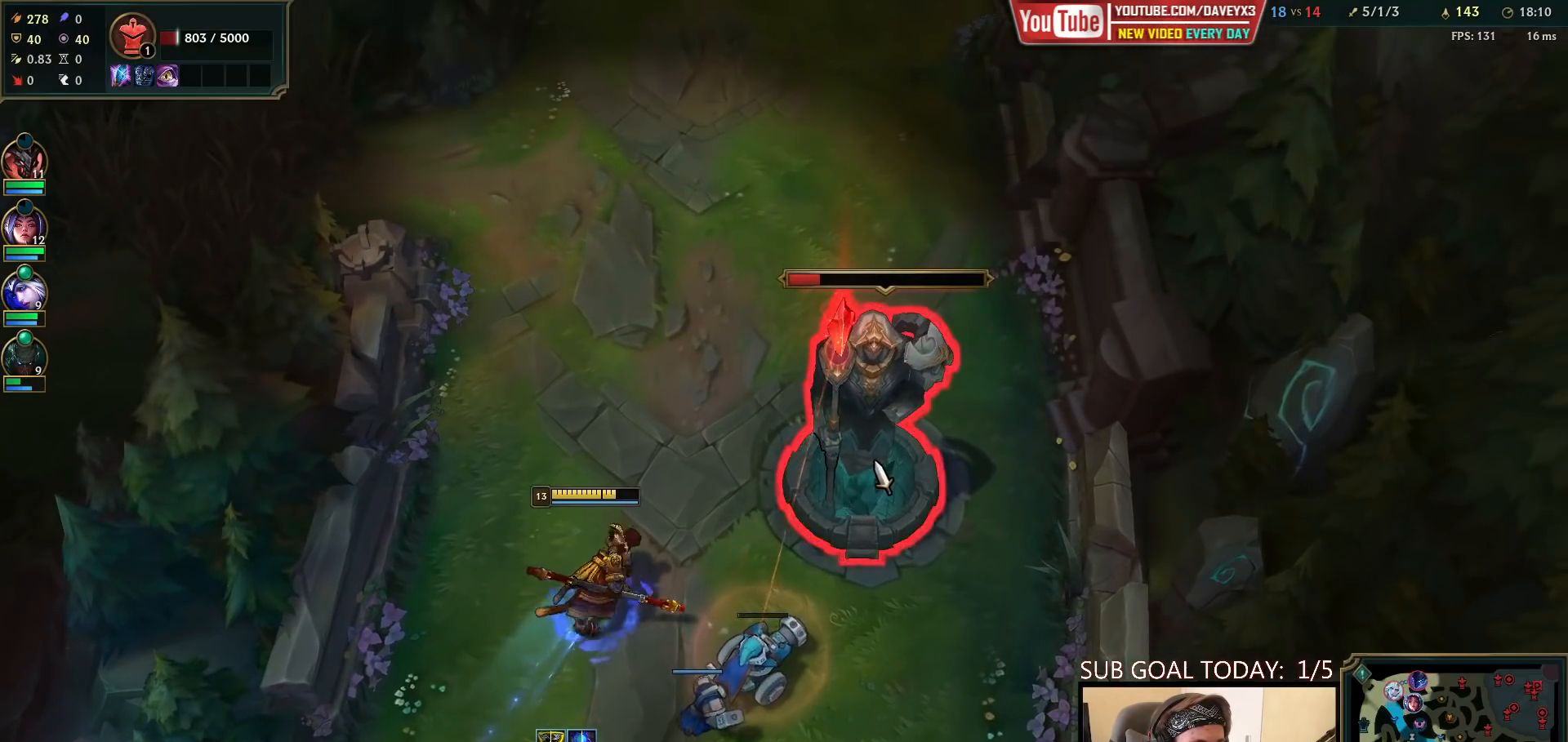
{"keys": [], "mouse": [], "events": [[17, "mouse_left", "down"], [100, "mouse_left", "up"], [150, "mouse_left", "down"], [267, "mouse_left", "up"], [350, "mouse_left", "down"], [450, "mouse_left", "up"]]}
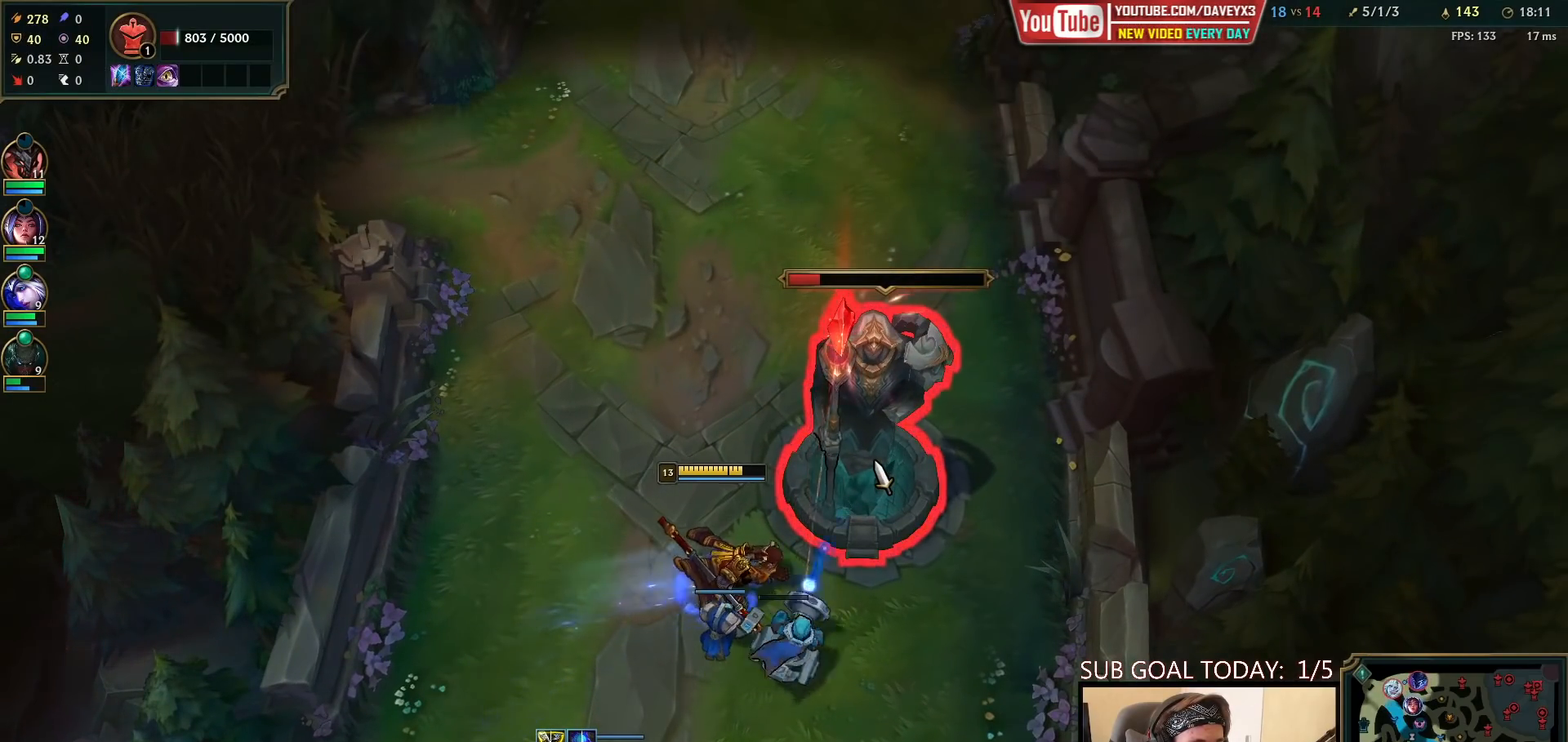
{"keys": [], "mouse": [], "events": [[383, "mouse_right", "down"], [450, "mouse_right", "up"]]}
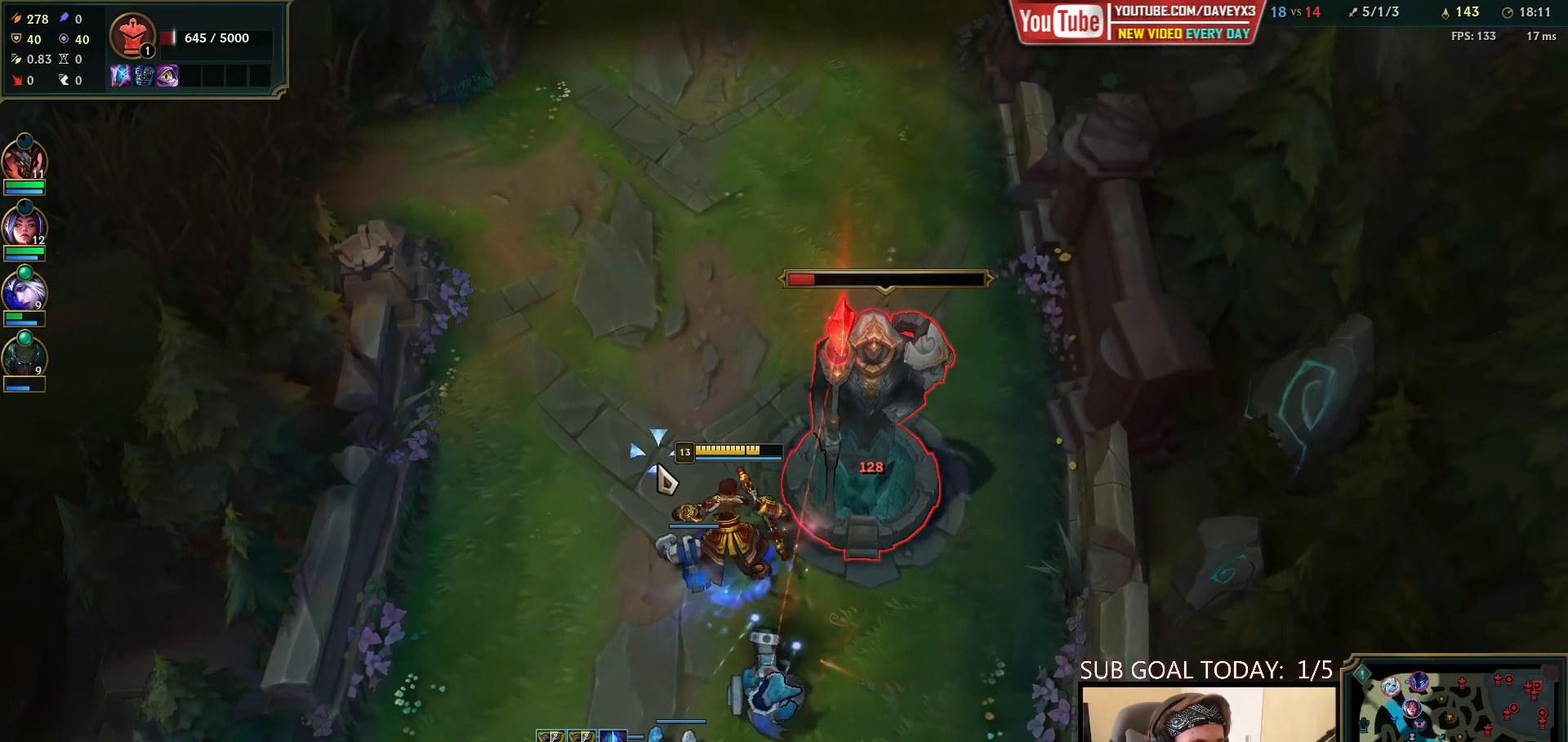
{"keys": [], "mouse": [], "events": [[17, "mouse_right", "down"], [117, "mouse_right", "up"], [200, "mouse_left", "down"], [283, "mouse_left", "up"], [333, "mouse_left", "down"], [450, "mouse_left", "up"]]}
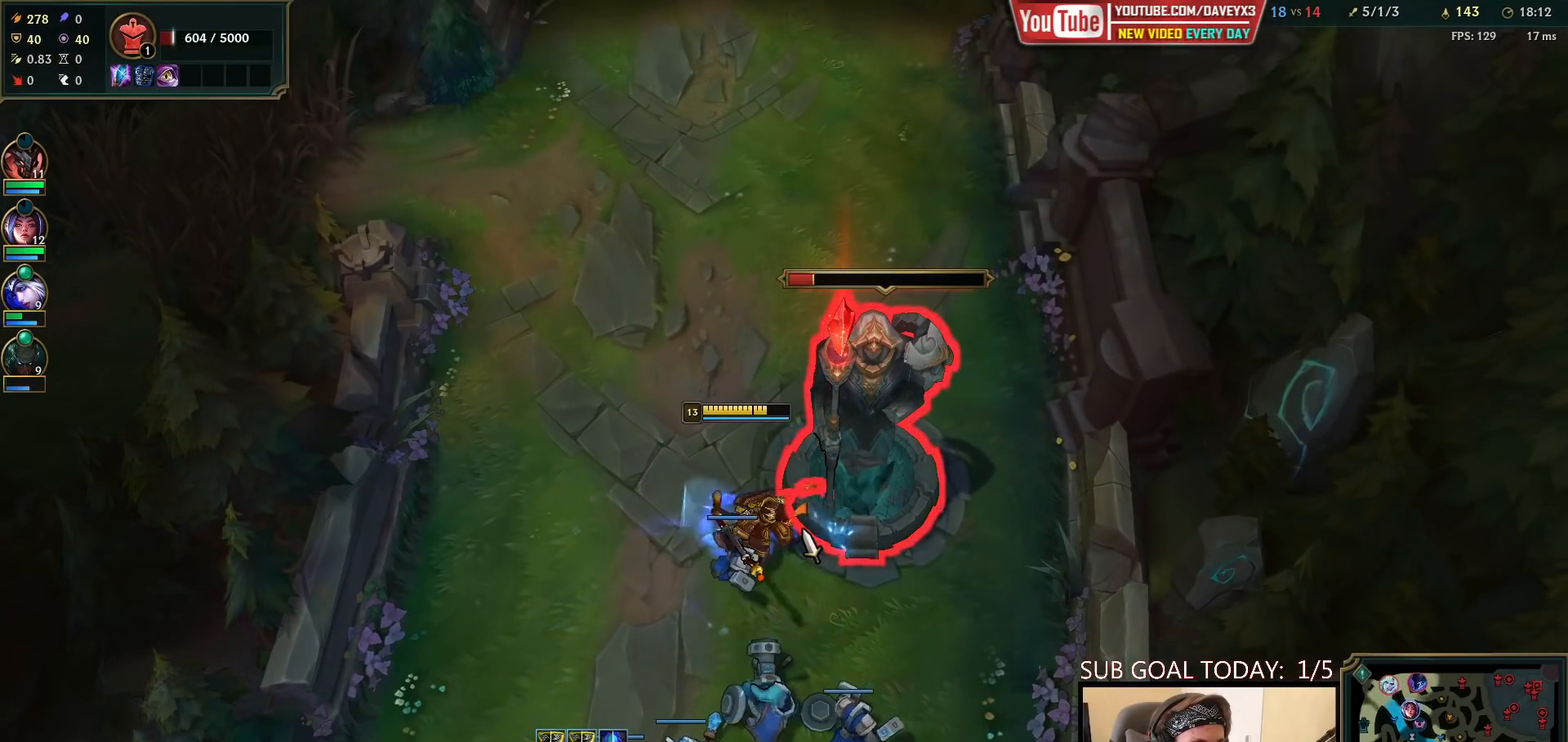
{"keys": [], "mouse": [], "events": []}
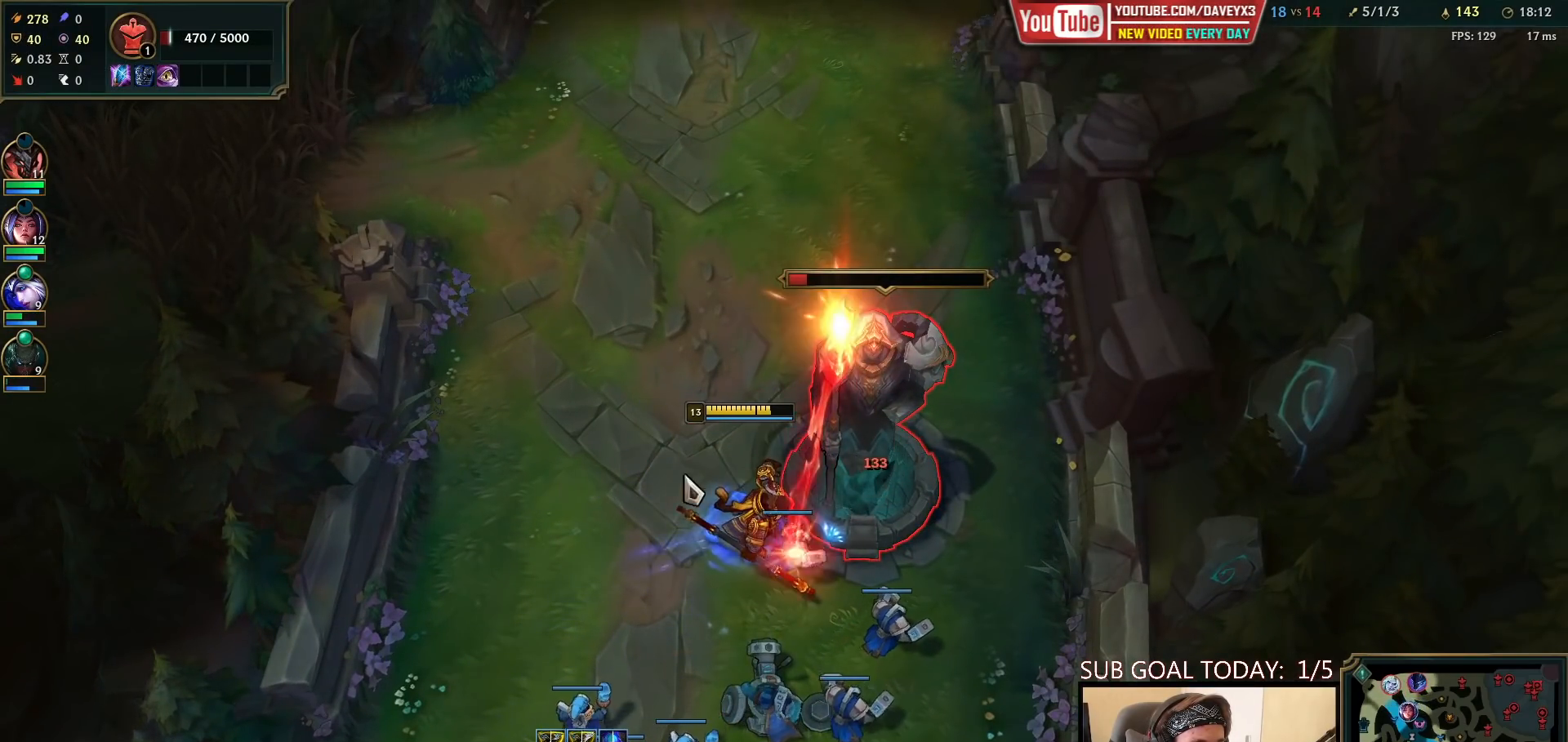
{"keys": ["q"], "mouse": [], "events": [[400, "mouse_right", "down"], [450, "q", "down"], [467, "mouse_right", "up"]]}
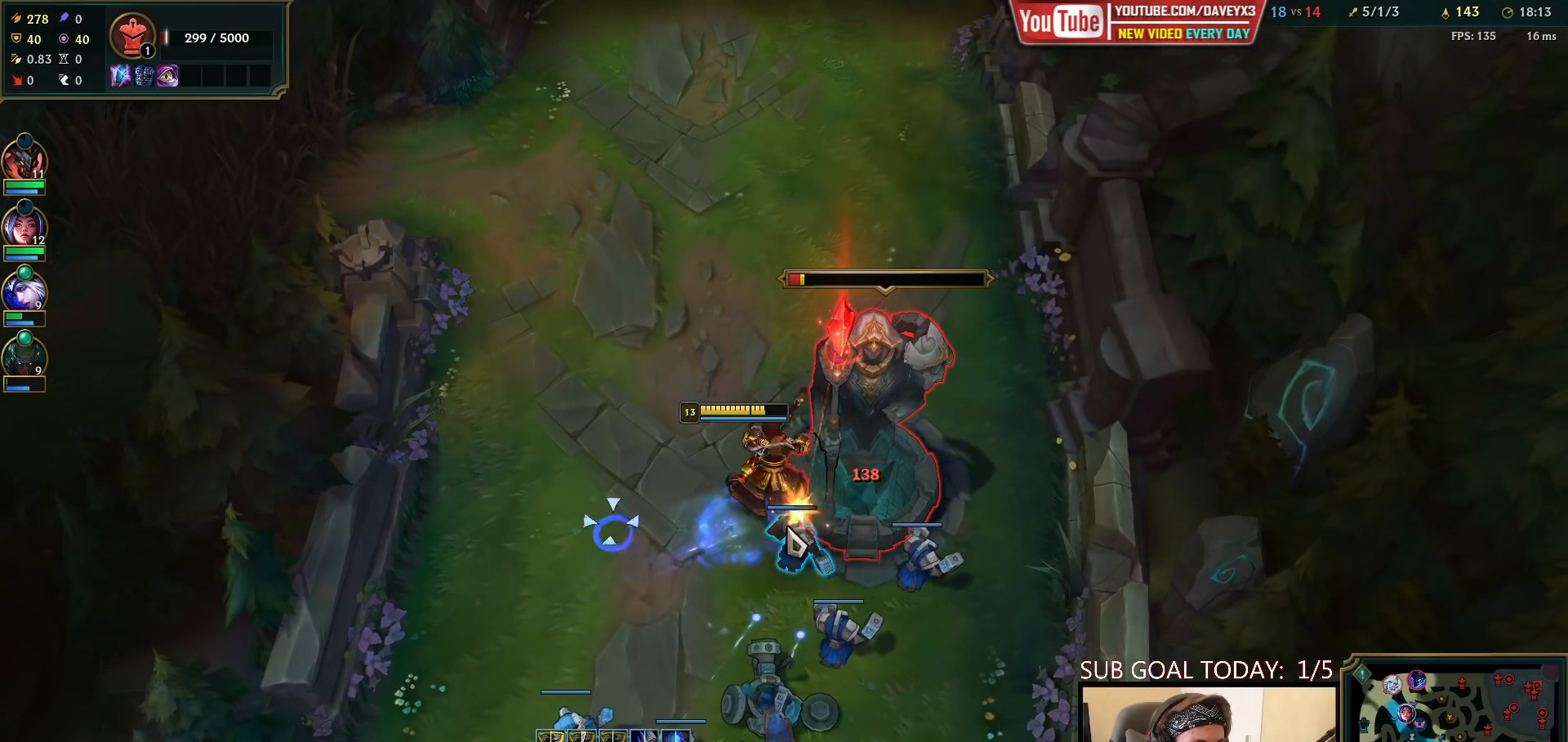
{"keys": [], "mouse": ["right"], "events": [[17, "mouse_left", "down"], [33, "q", "up"], [100, "mouse_left", "up"], [100, "q", "down"], [183, "q", "up"], [250, "mouse_right", "down"], [333, "mouse_right", "up"], [400, "mouse_right", "down"]]}
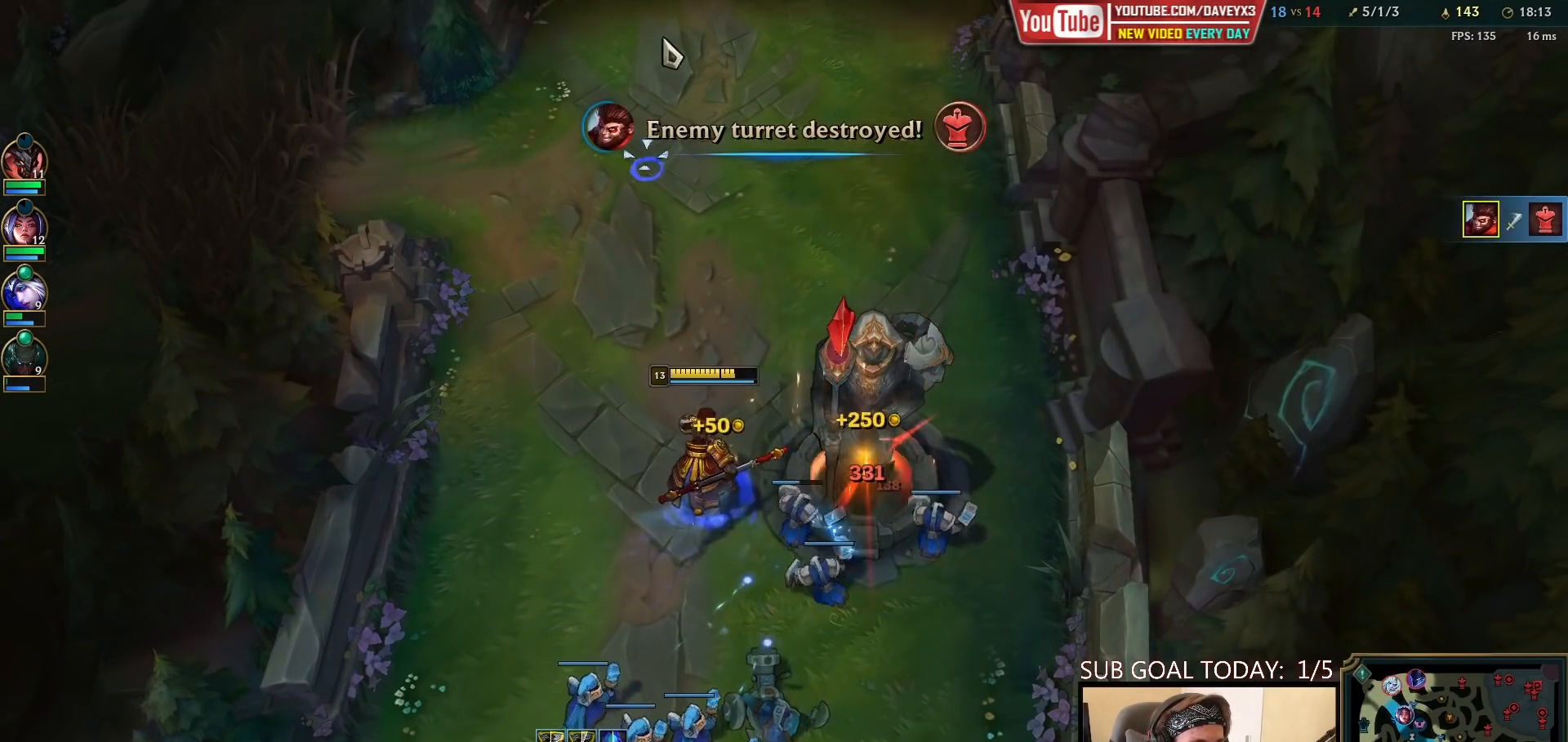
{"keys": [], "mouse": [], "events": [[17, "mouse_right", "up"], [250, "mouse_right", "down"], [350, "mouse_right", "up"]]}
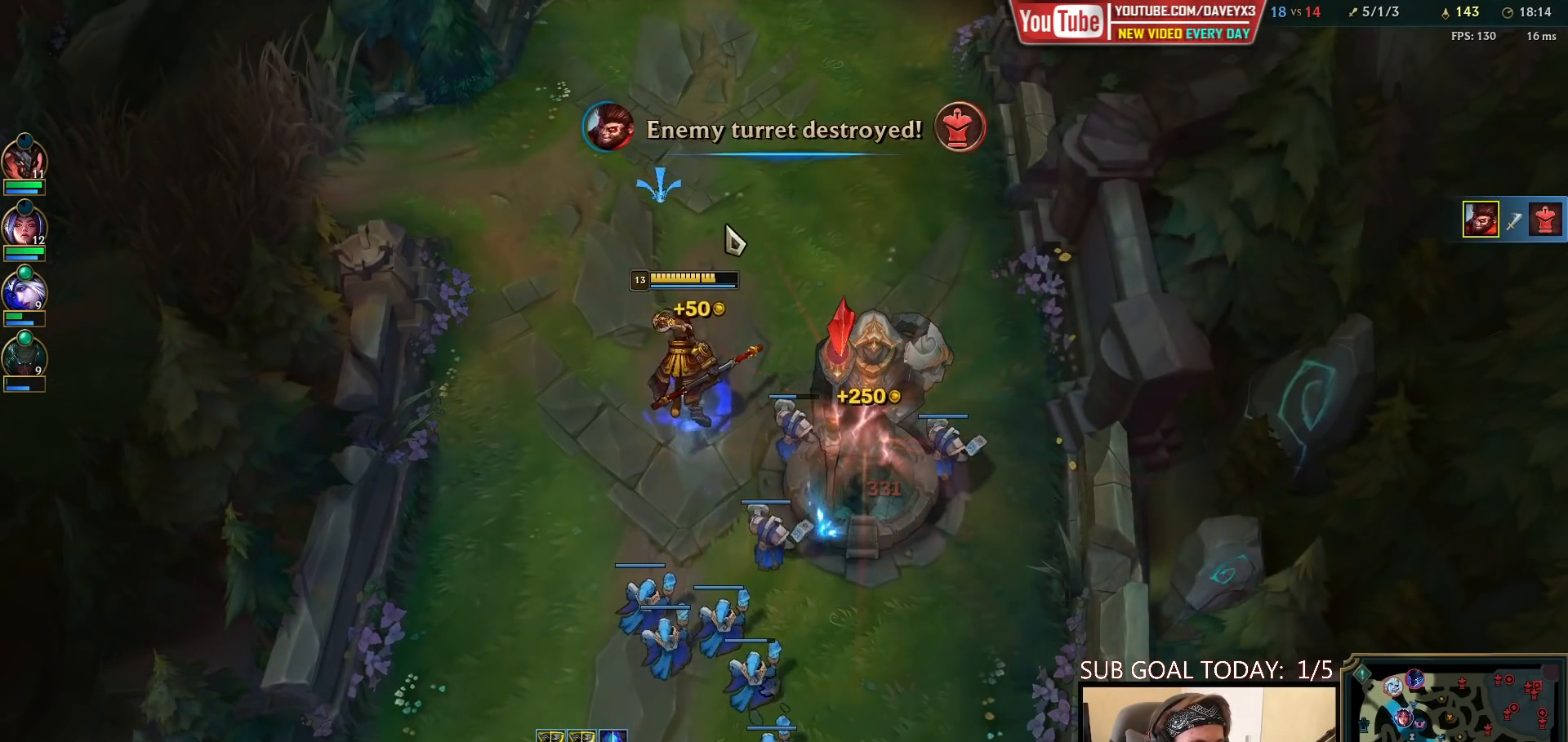
{"keys": [], "mouse": [], "events": []}
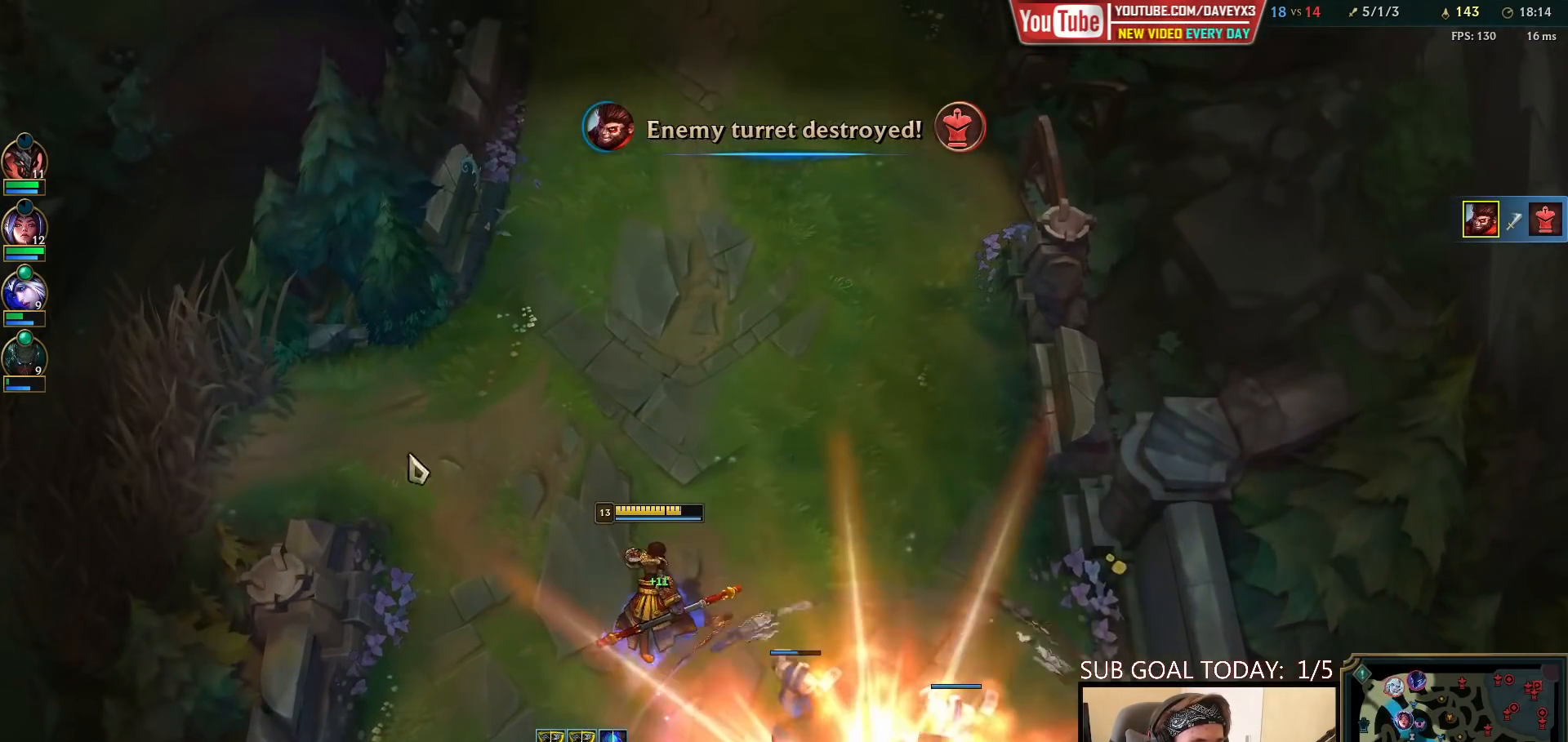
{"keys": [], "mouse": [], "events": [[17, "mouse_right", "down"], [83, "mouse_right", "up"], [133, "mouse_right", "down"], [233, "mouse_right", "up"], [367, "space", "down"], [433, "space", "up"]]}
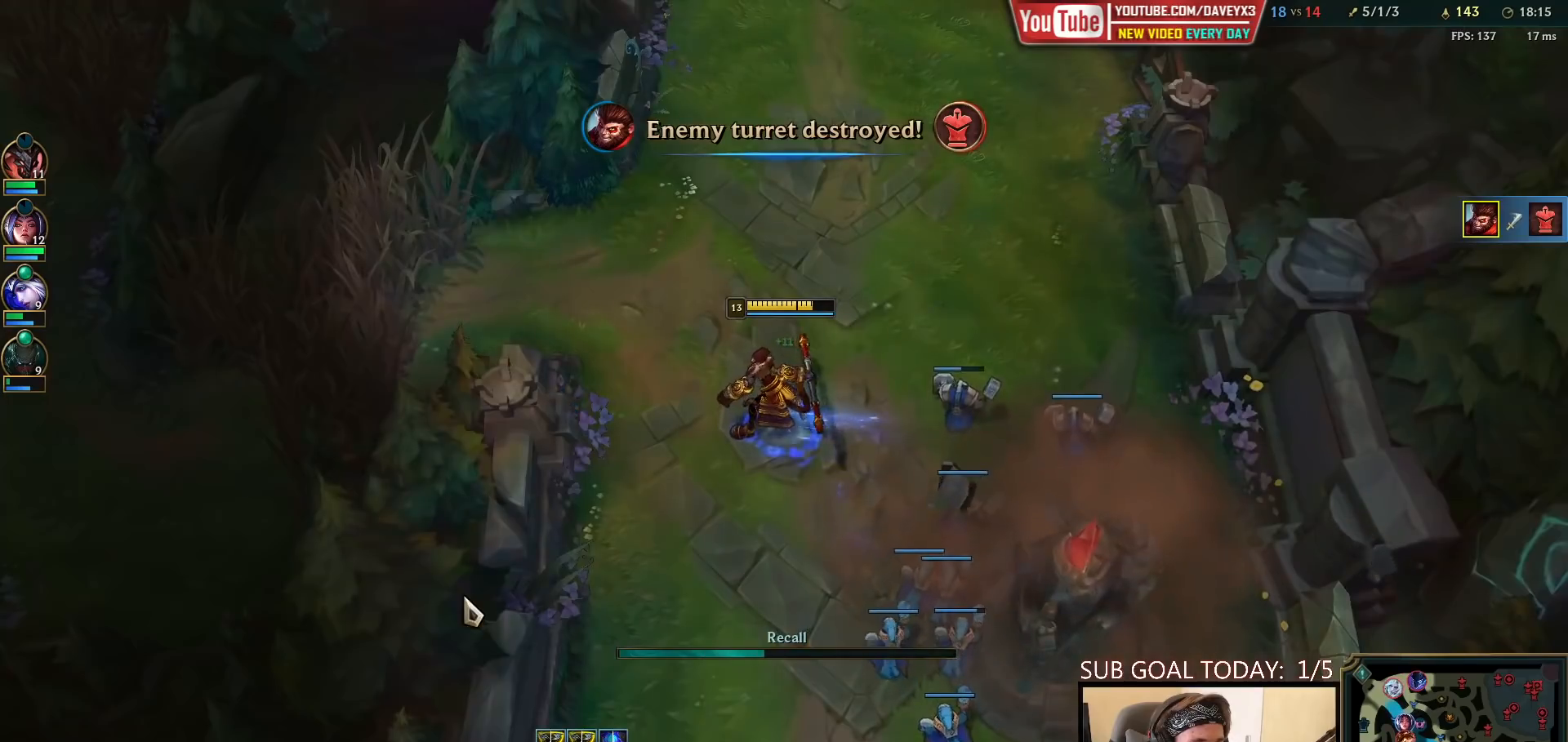
{"keys": [], "mouse": [], "events": []}
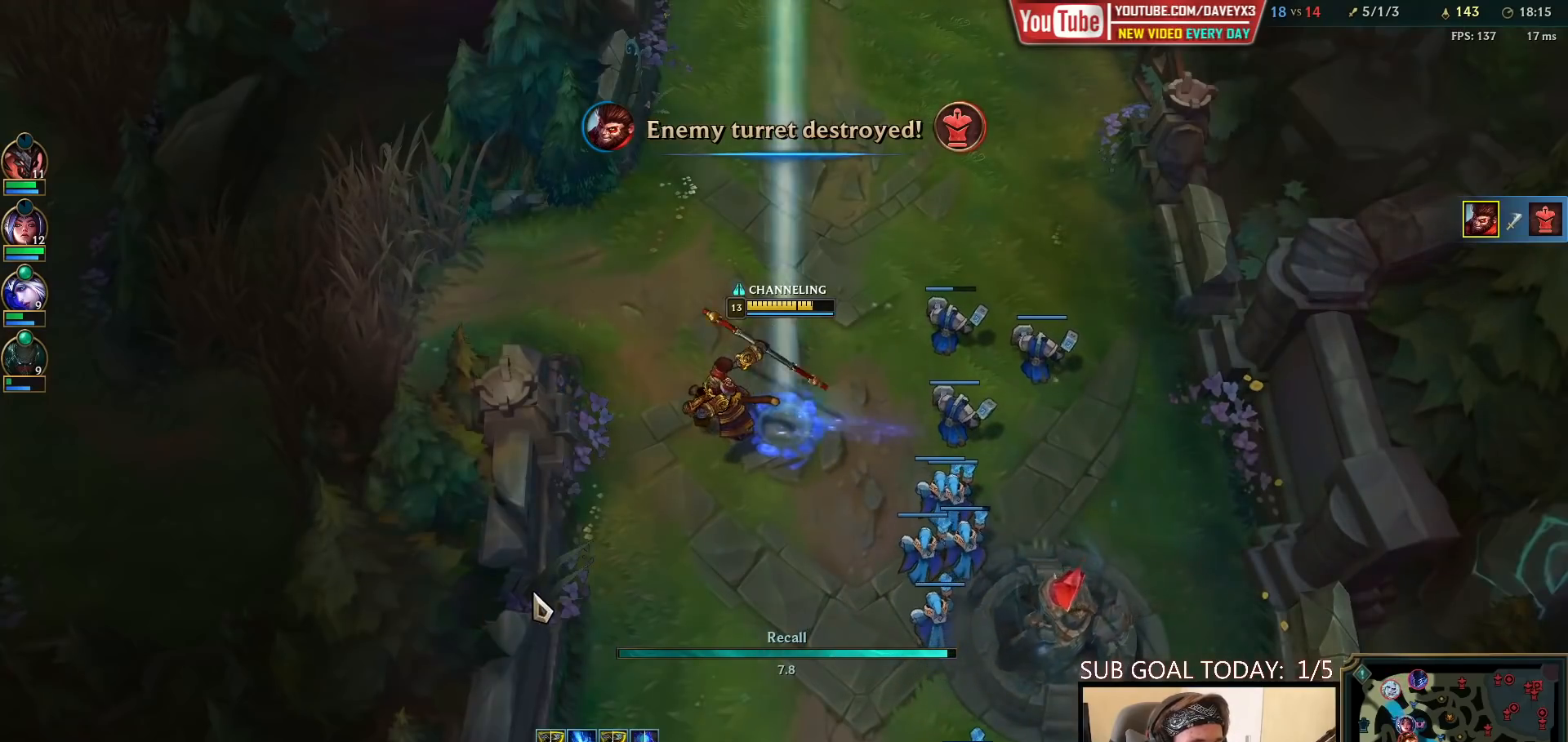
{"keys": [], "mouse": [], "events": []}
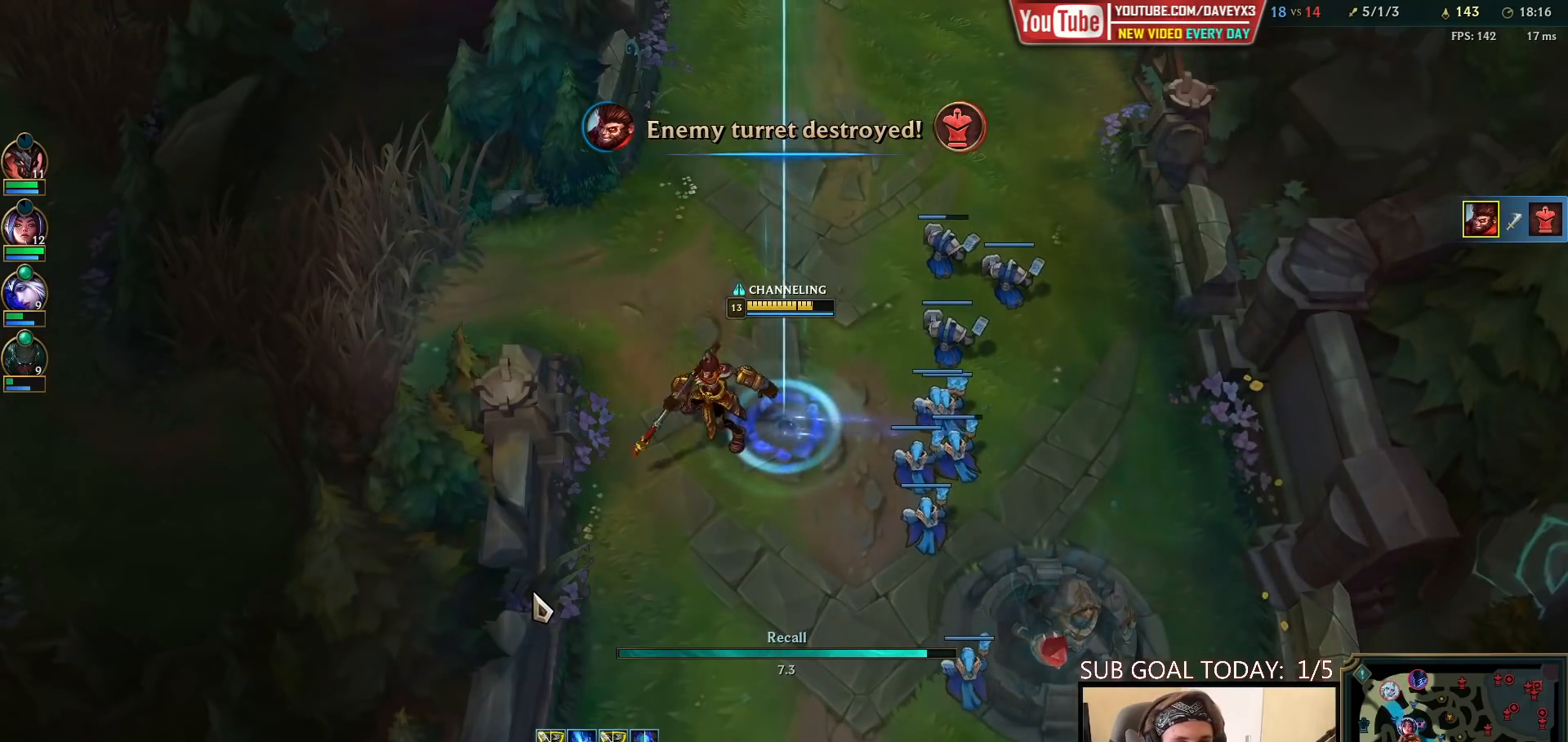
{"keys": [], "mouse": [], "events": []}
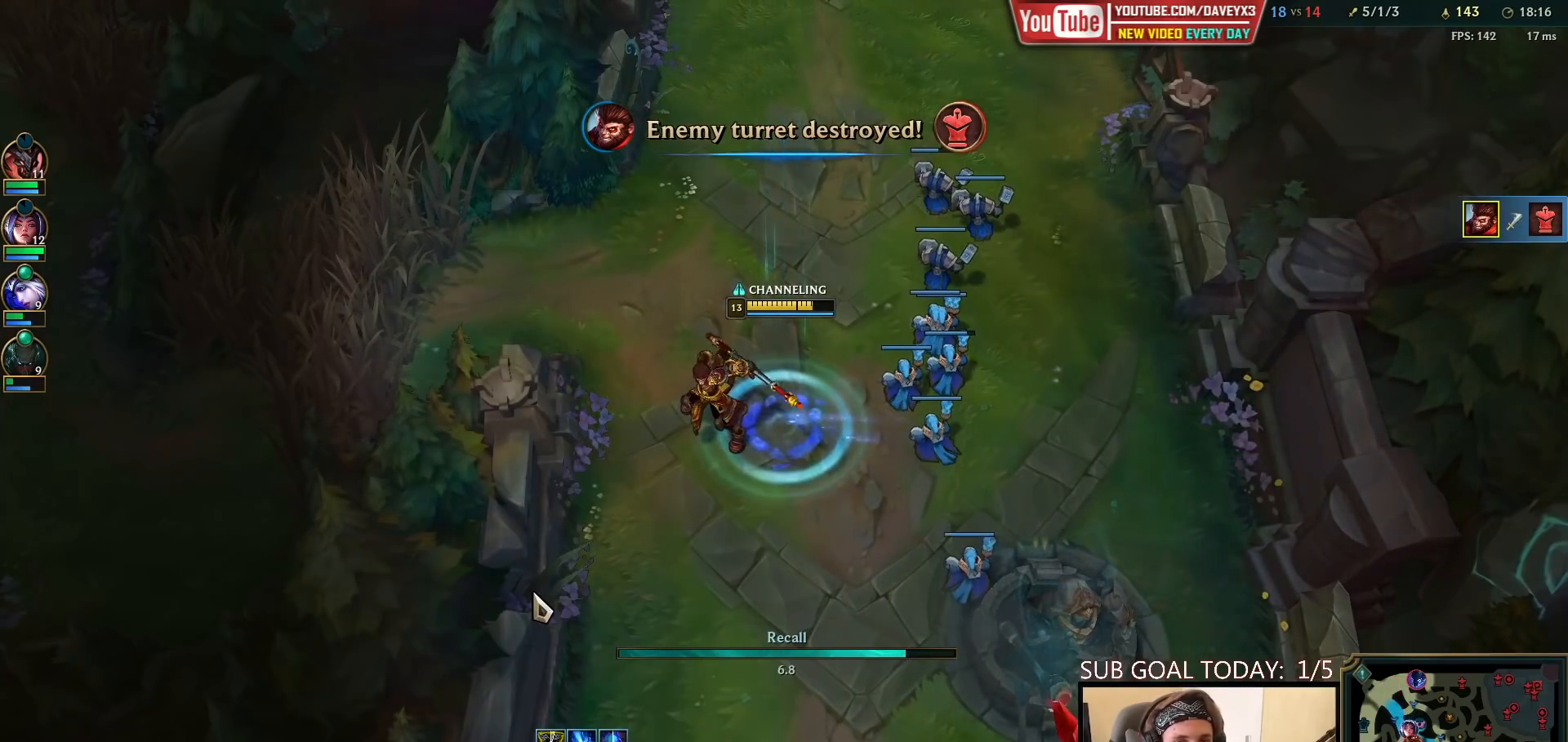
{"keys": [], "mouse": [], "events": []}
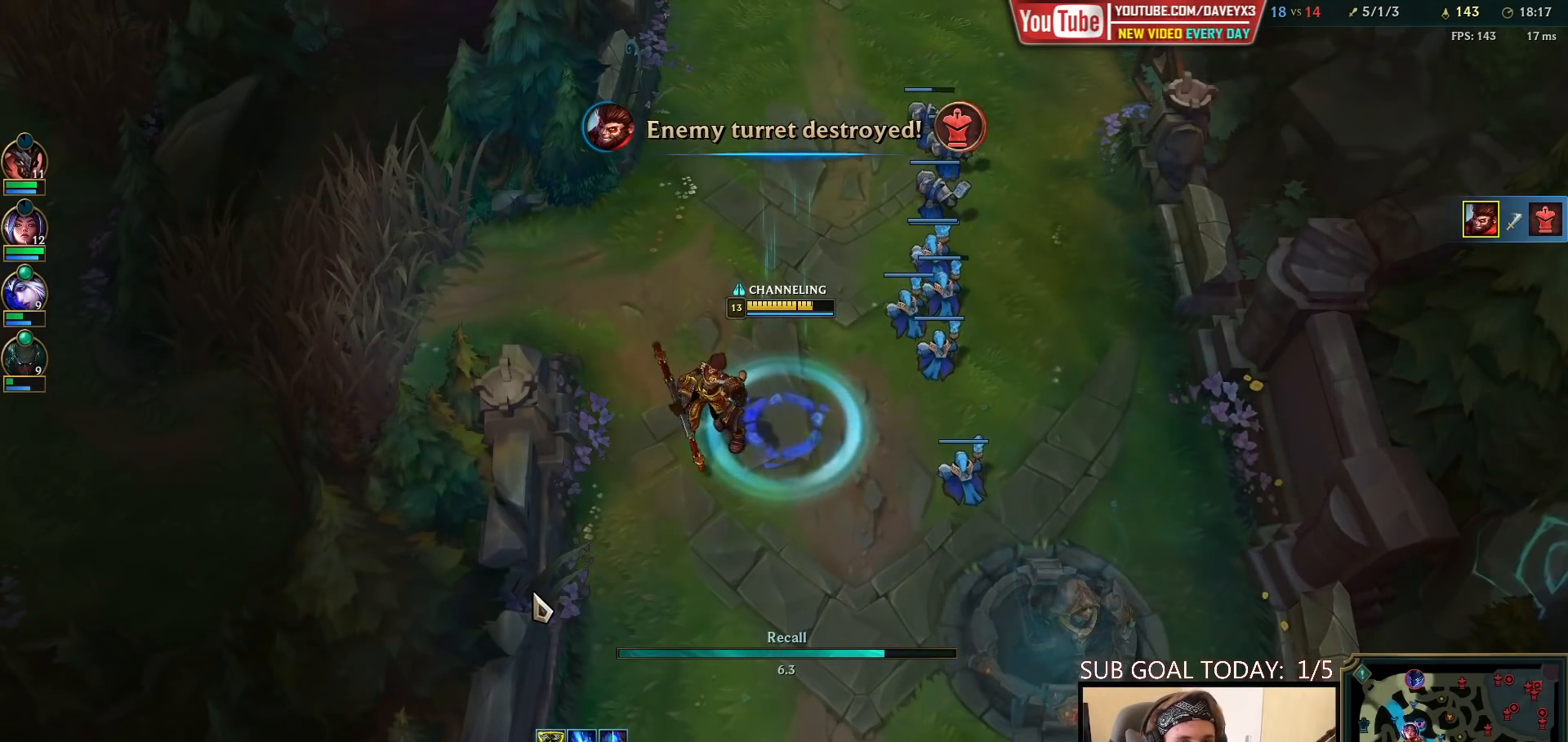
{"keys": [], "mouse": [], "events": []}
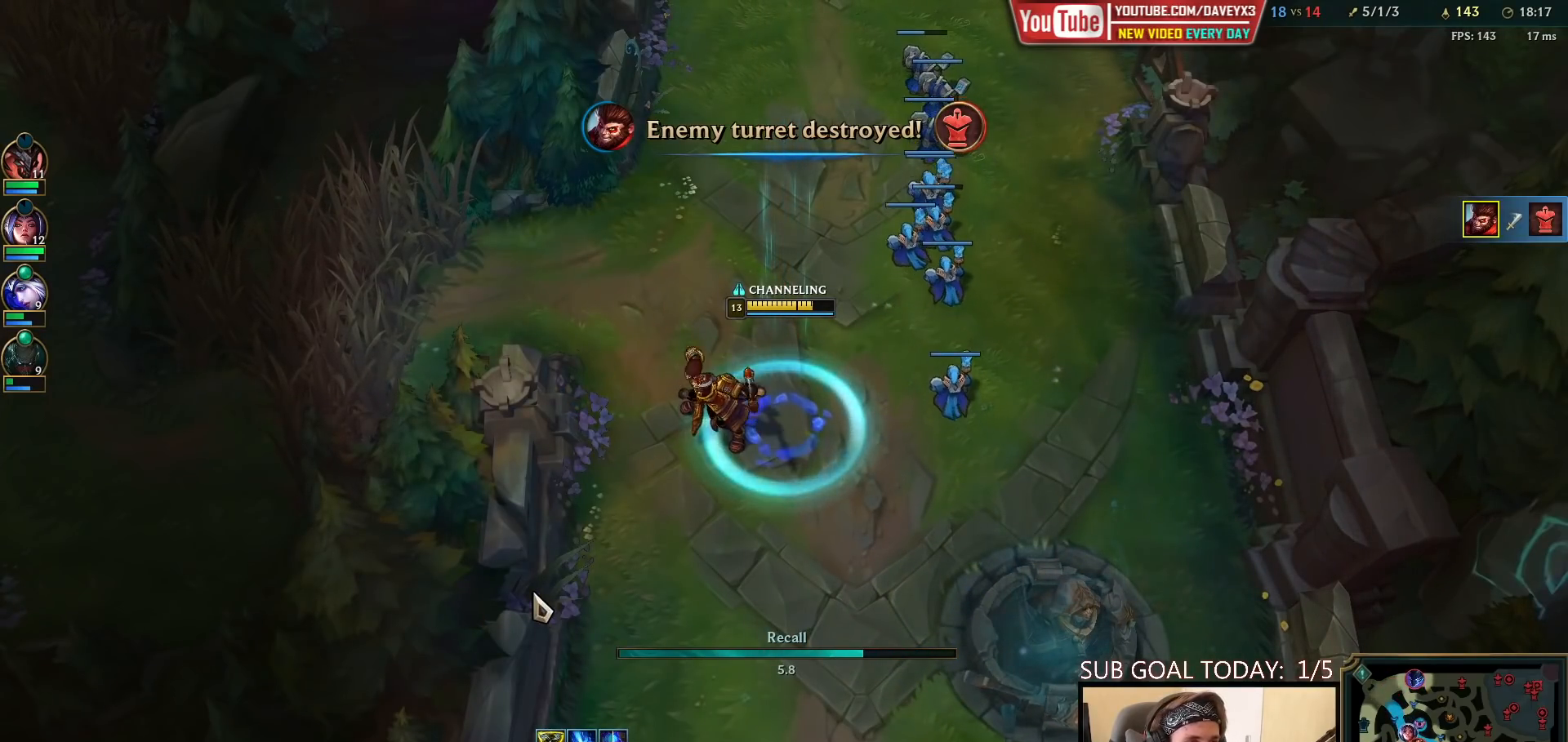
{"keys": [], "mouse": [], "events": []}